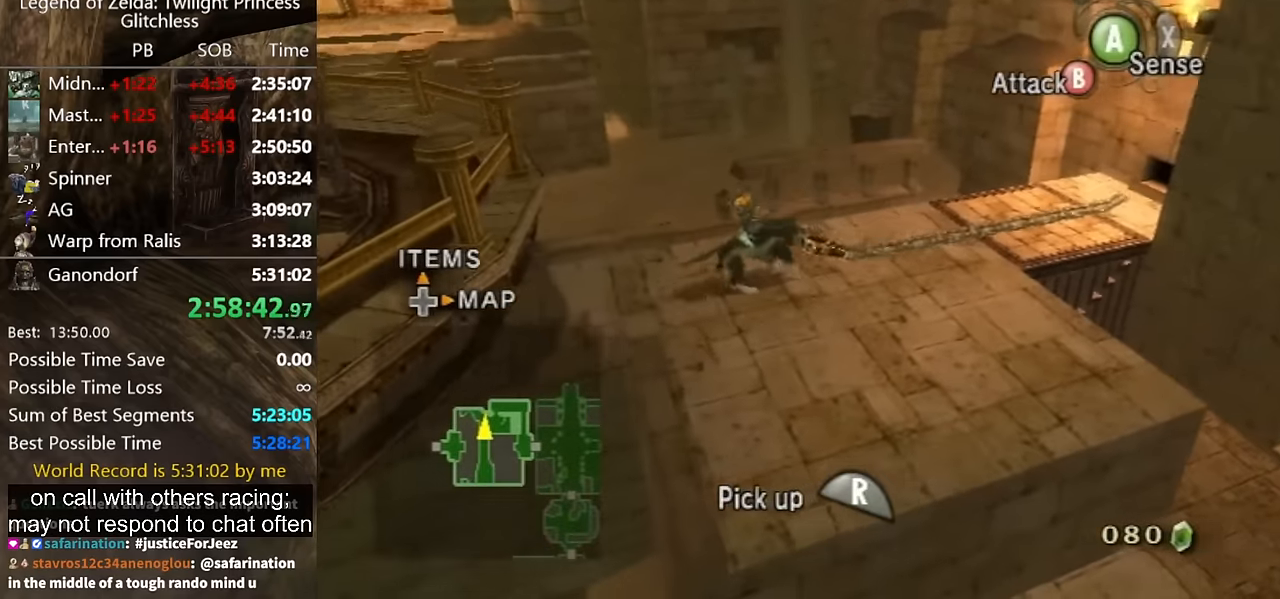
Gameplay with a controller (Nintendo layout); each line is a JSON object with the inputs held at the frame after it. "button_events" lists button changes between this image and that frame as [ms after this image, input, new state], when the widget could be followed in between (sticks are given only as held states). Not read: L2 L3 R3 left_stick.
{"buttons": ["R1"], "right_stick": "center", "button_events": []}
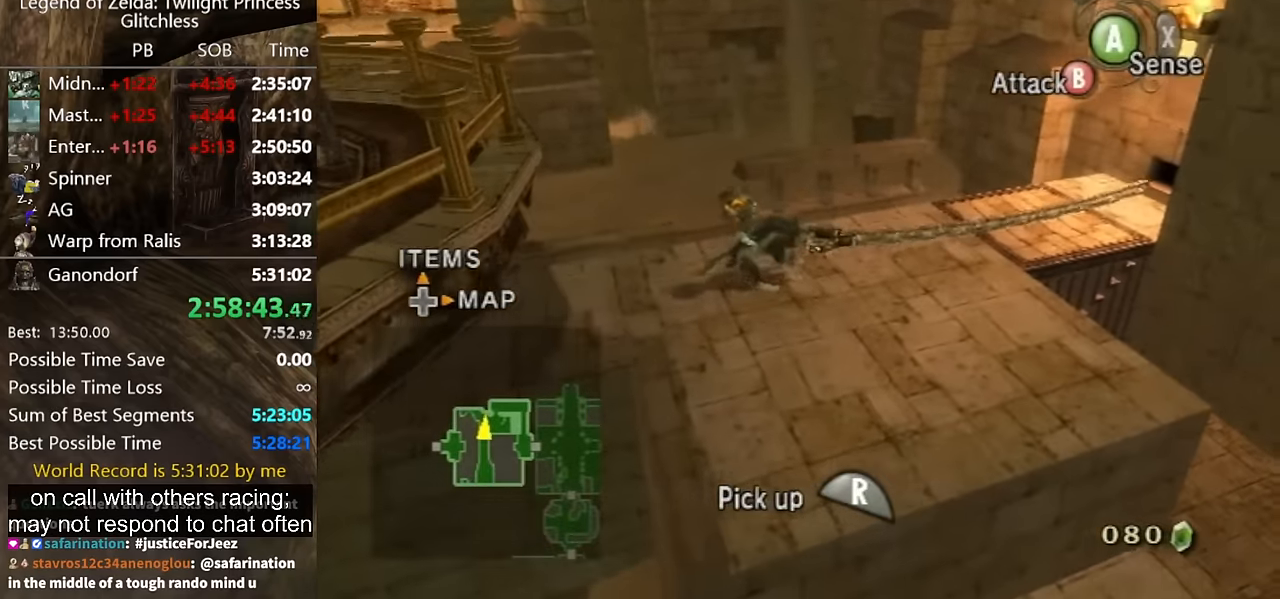
{"buttons": ["R1"], "right_stick": "center", "button_events": []}
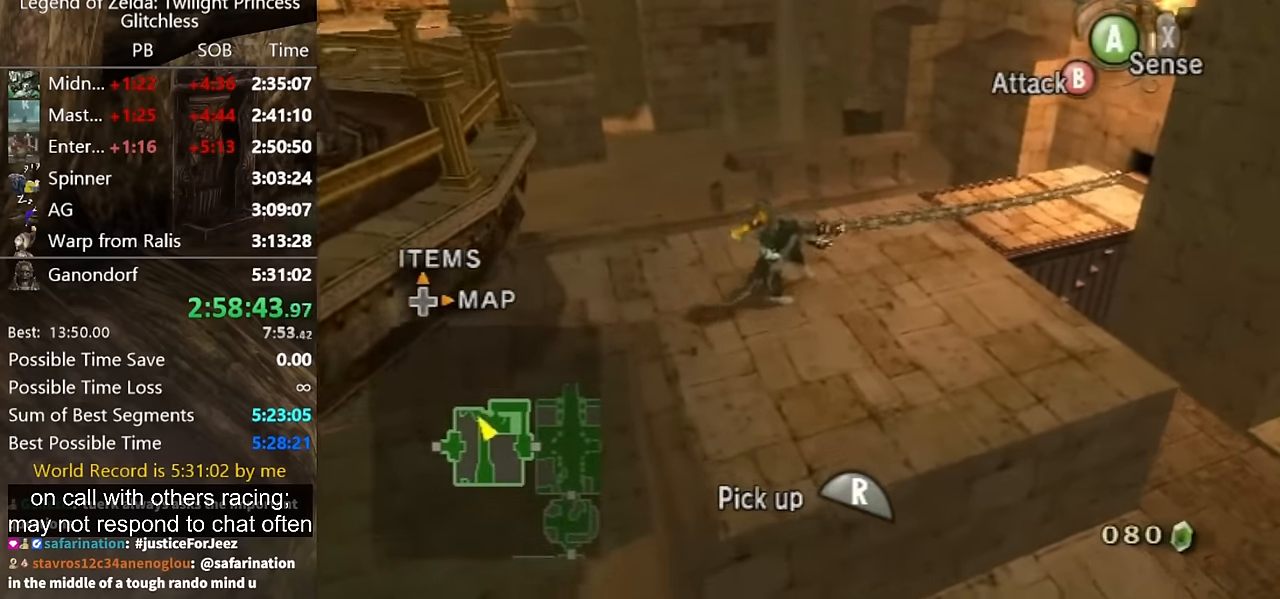
{"buttons": ["R1"], "right_stick": "center", "button_events": []}
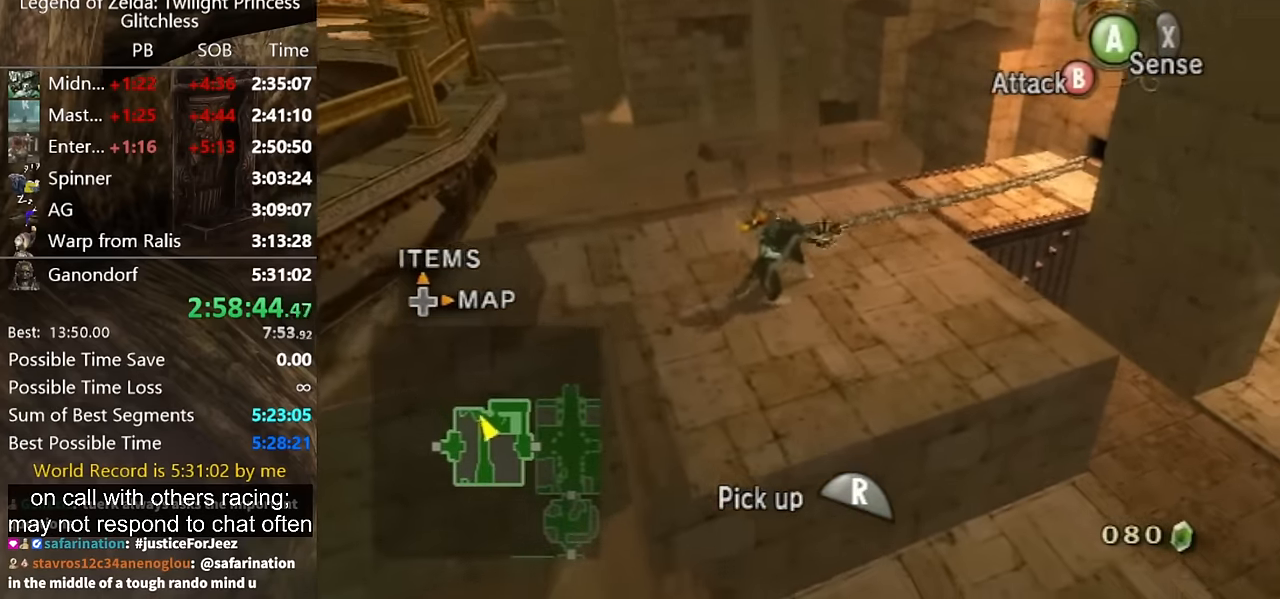
{"buttons": ["R1"], "right_stick": "center", "button_events": []}
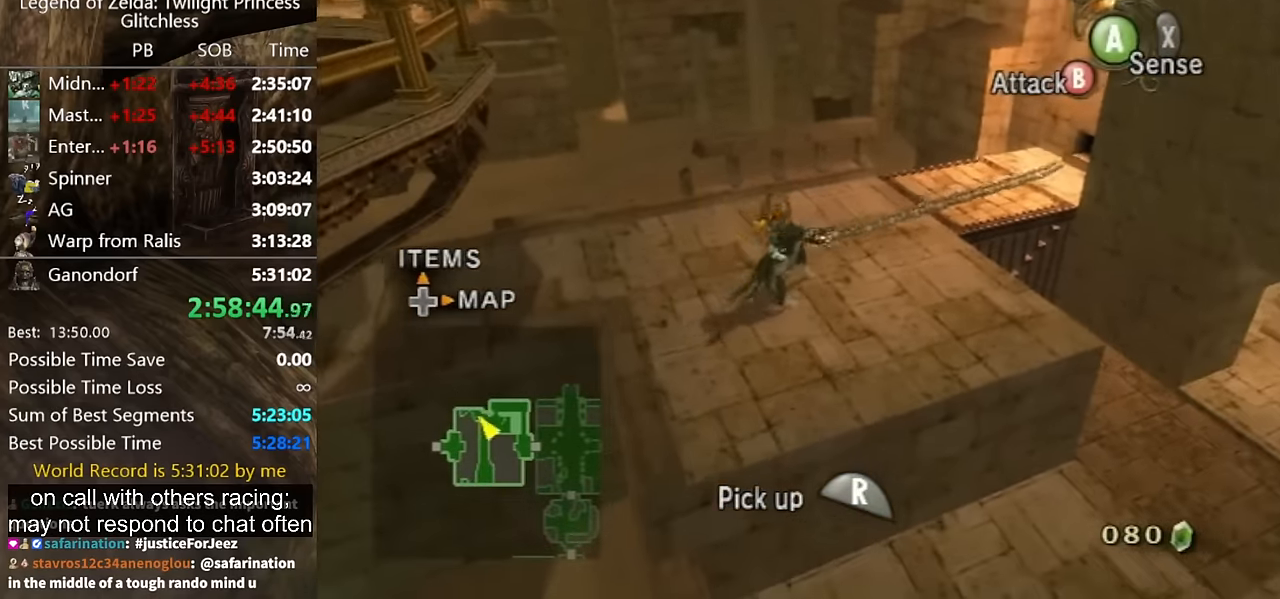
{"buttons": ["R1"], "right_stick": "center", "button_events": []}
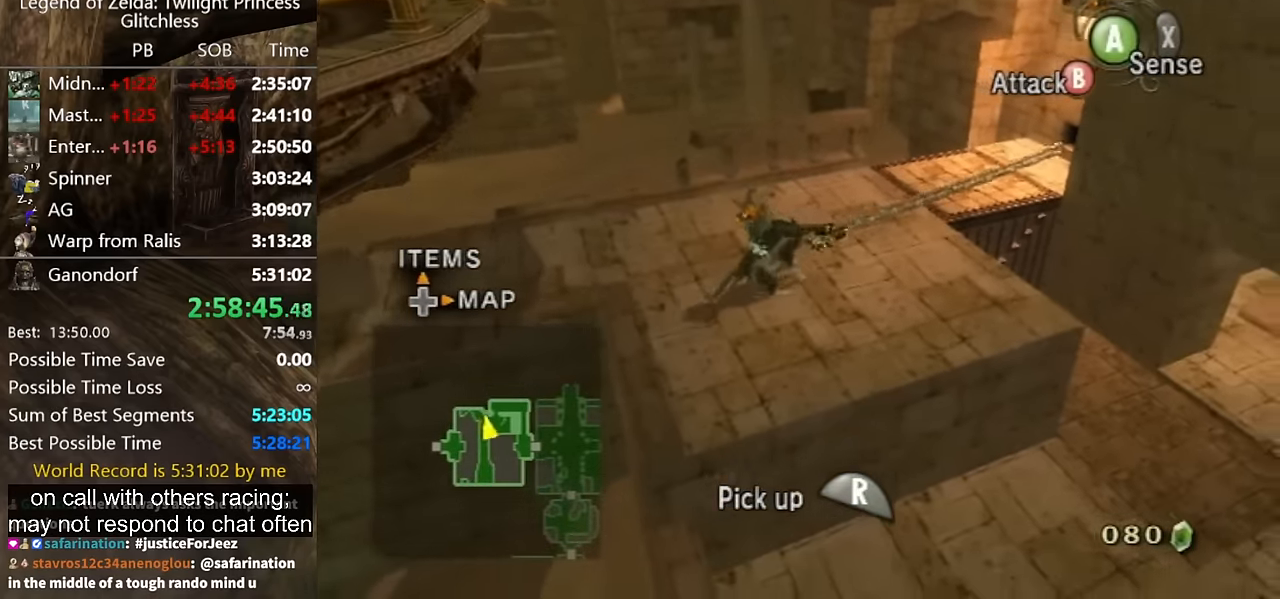
{"buttons": ["R1"], "right_stick": "center", "button_events": []}
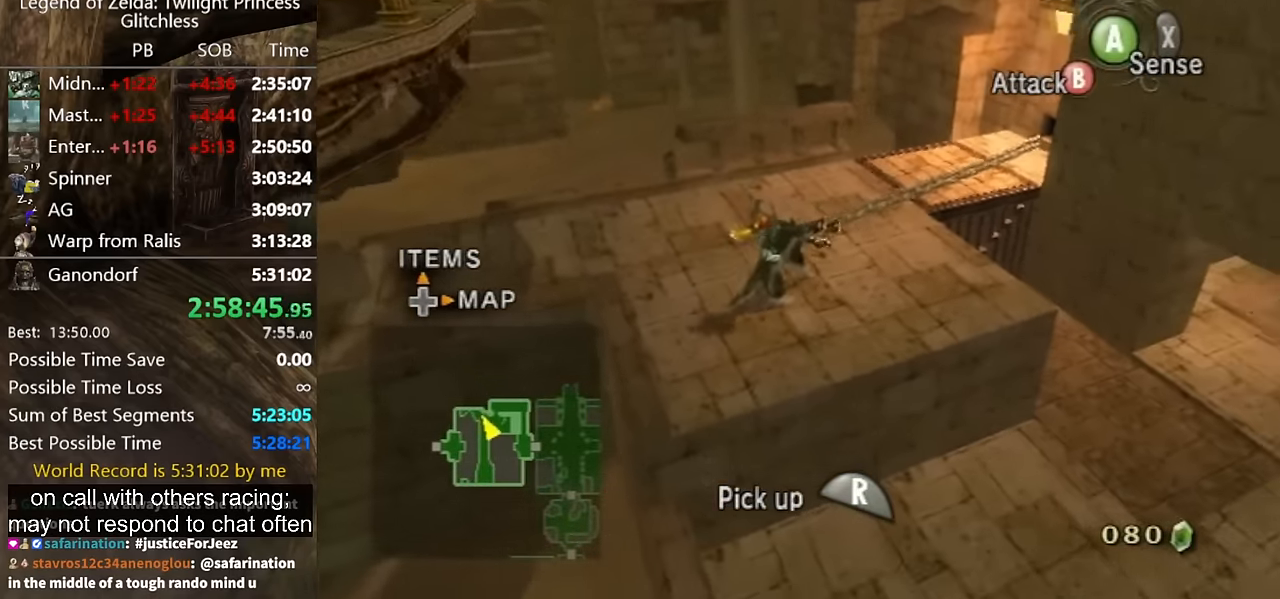
{"buttons": ["R1"], "right_stick": "center", "button_events": []}
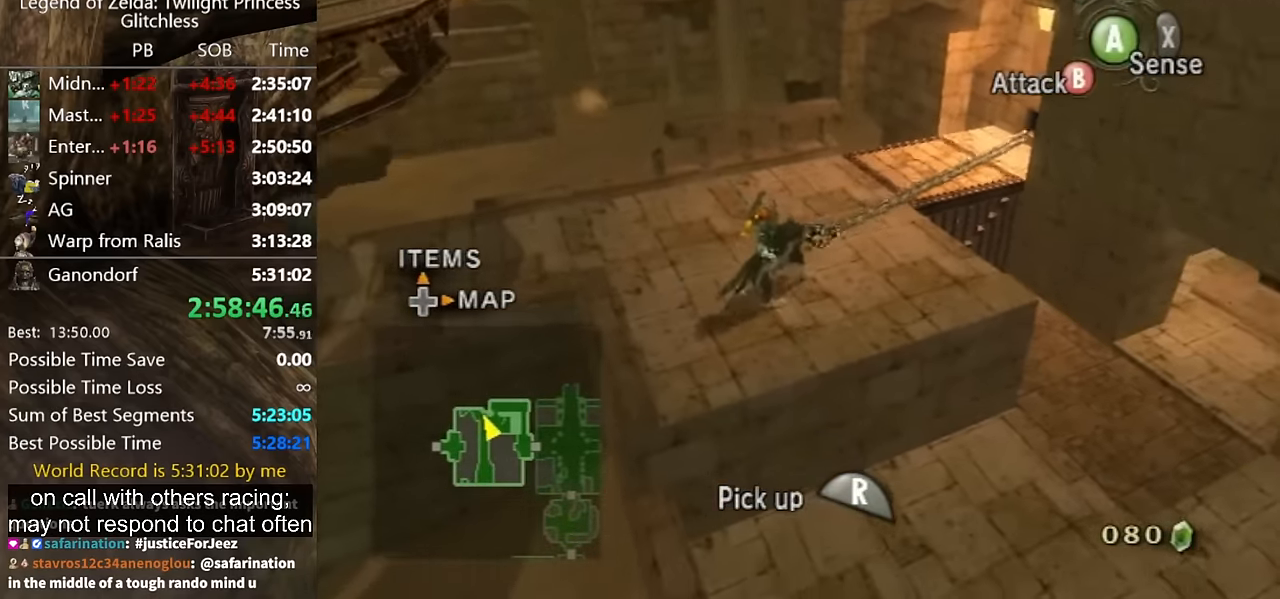
{"buttons": ["R1"], "right_stick": "center", "button_events": []}
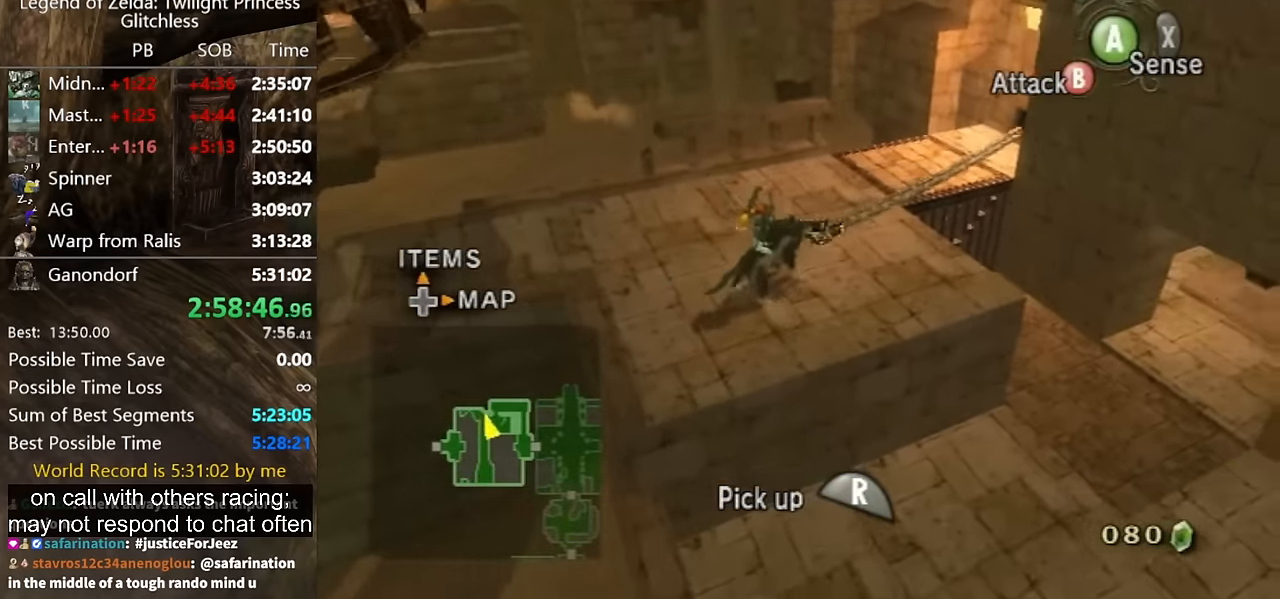
{"buttons": ["R1"], "right_stick": "center", "button_events": []}
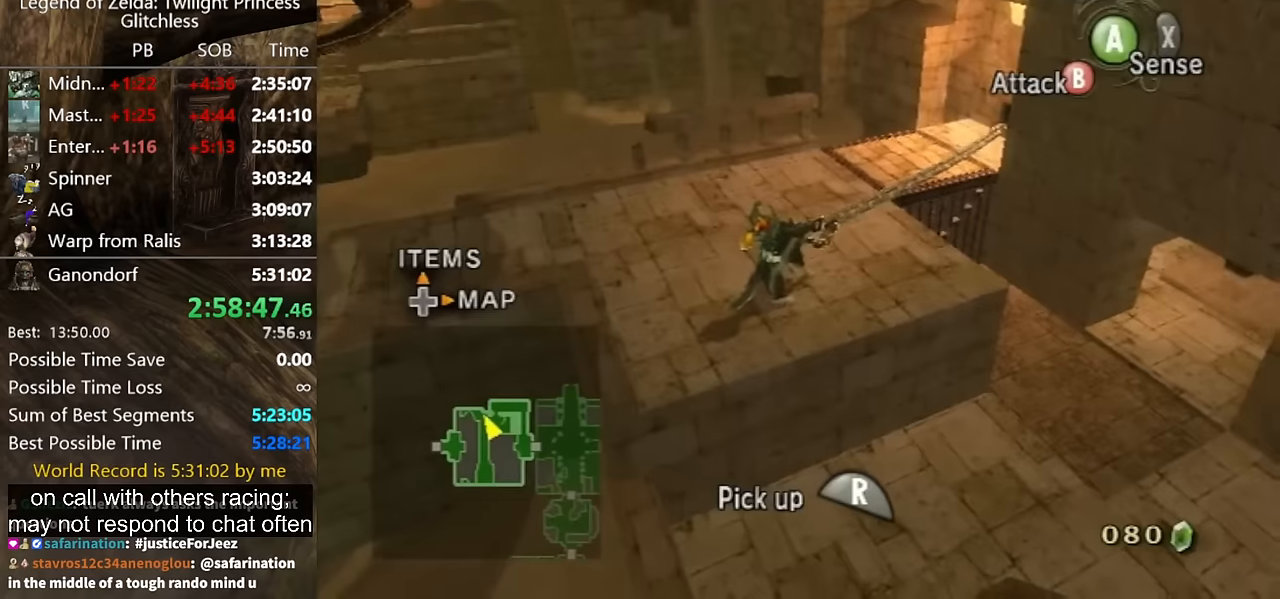
{"buttons": ["R1"], "right_stick": "center", "button_events": []}
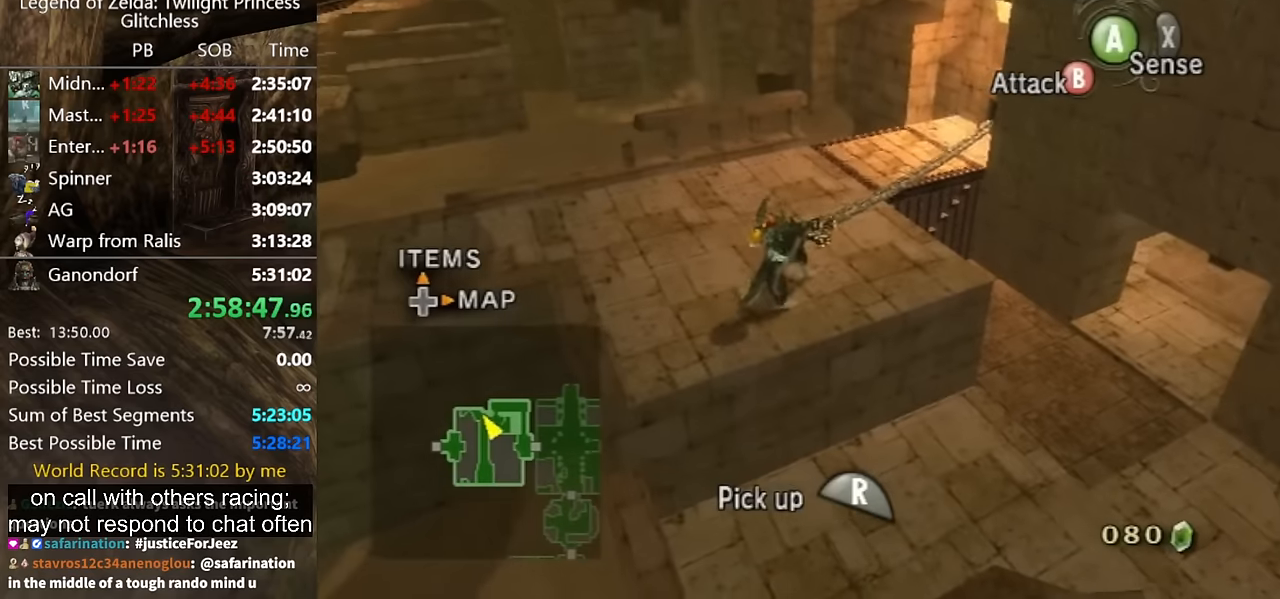
{"buttons": ["R1"], "right_stick": "center", "button_events": []}
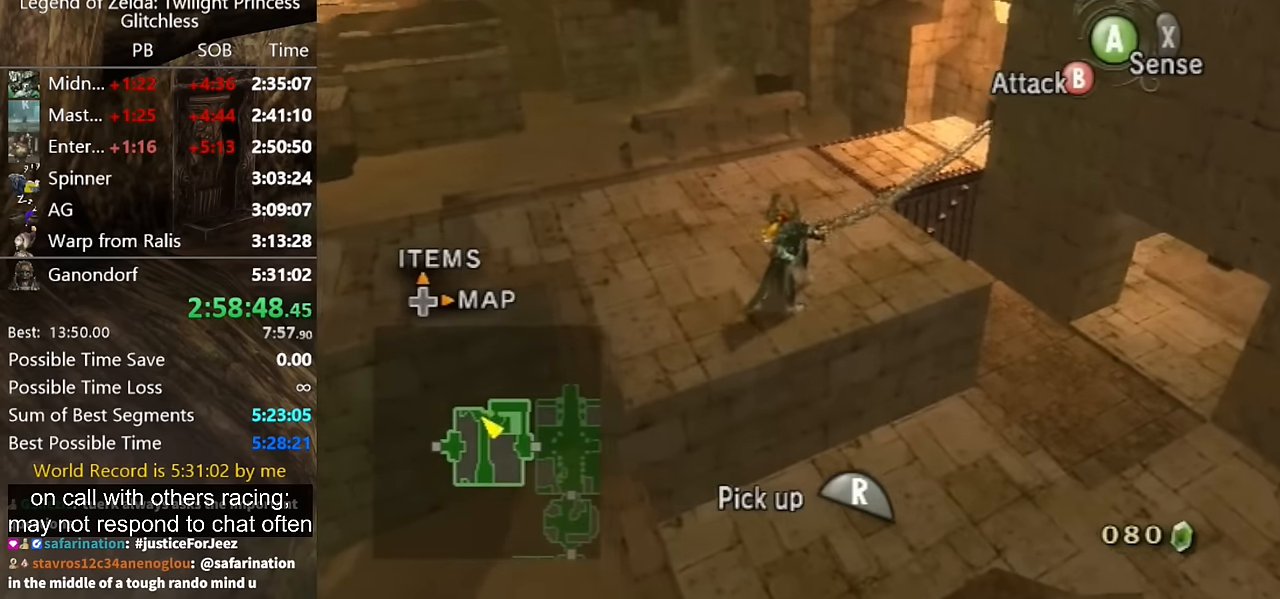
{"buttons": ["R1"], "right_stick": "center", "button_events": []}
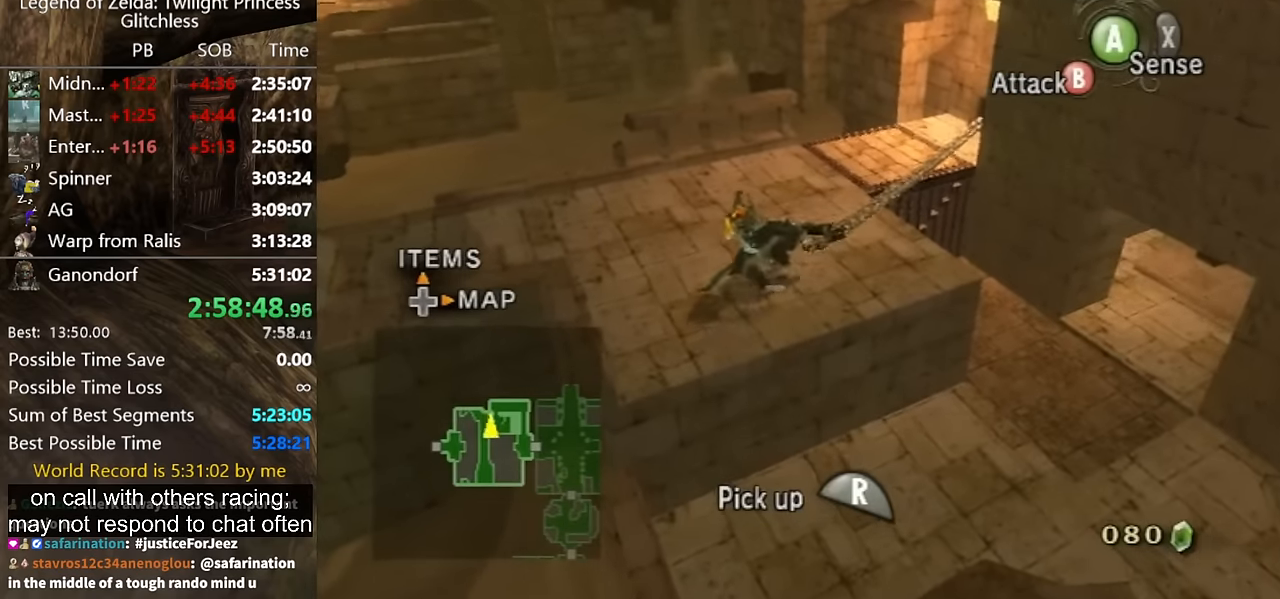
{"buttons": ["R1"], "right_stick": "center", "button_events": []}
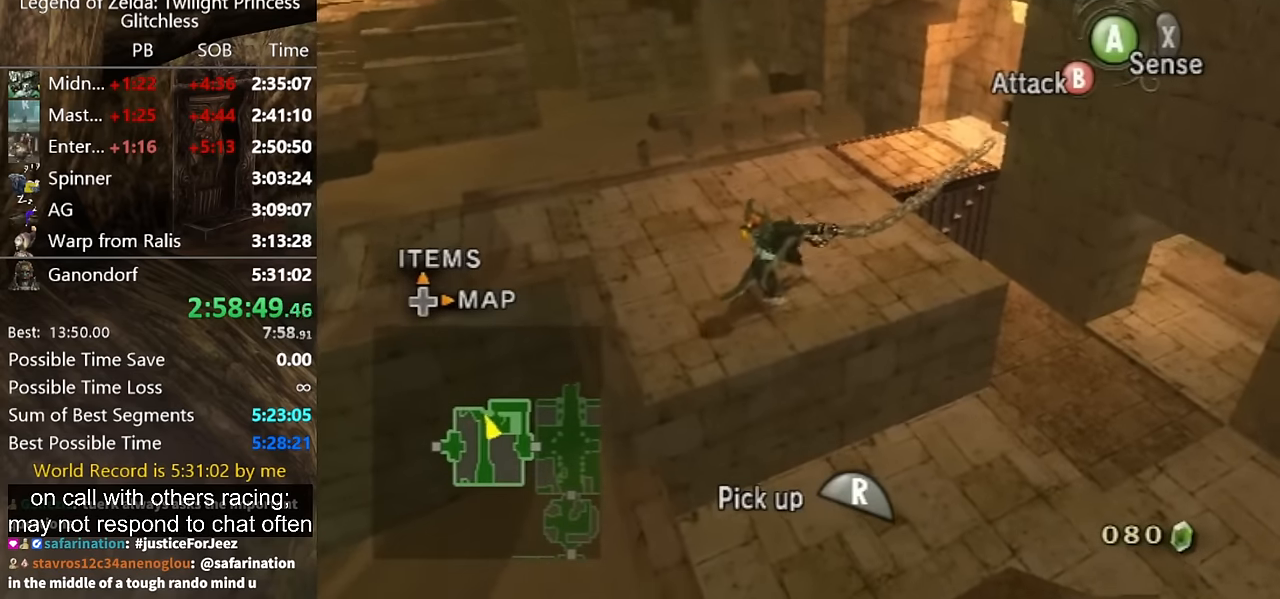
{"buttons": ["R1"], "right_stick": "center", "button_events": []}
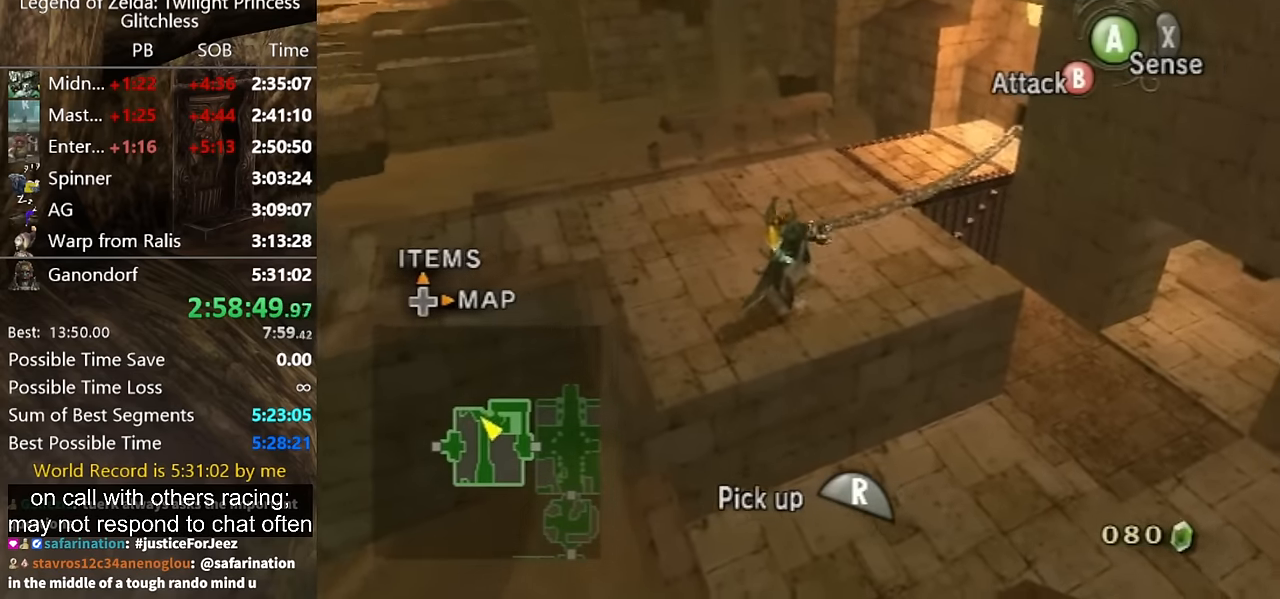
{"buttons": ["R1"], "right_stick": "center", "button_events": []}
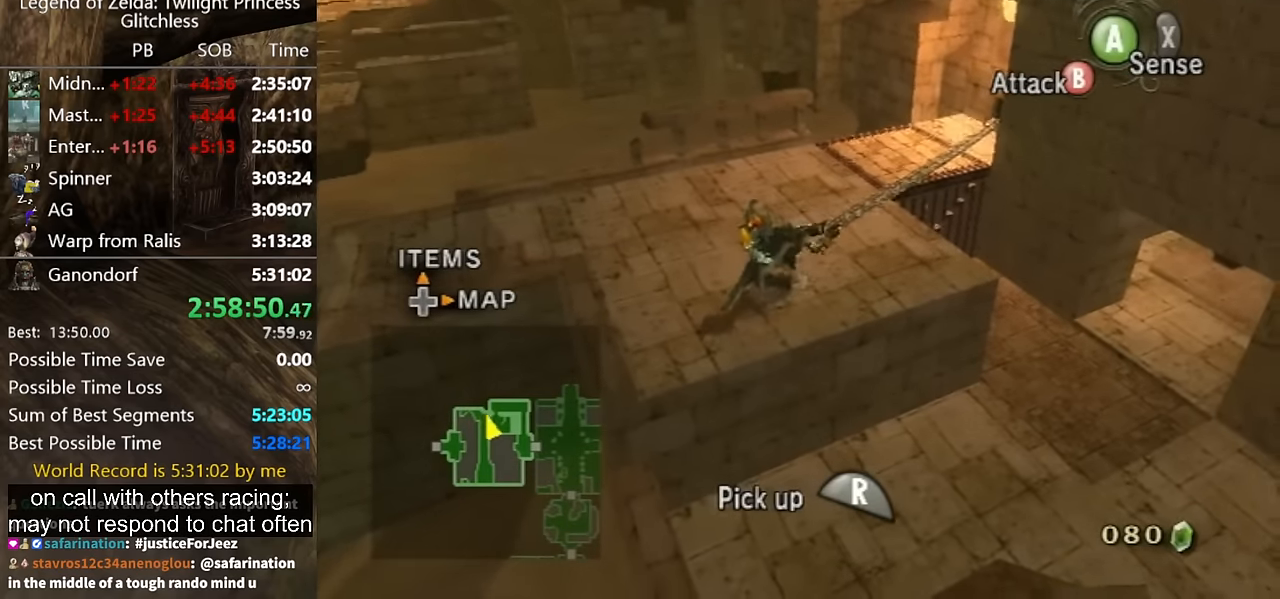
{"buttons": ["R1"], "right_stick": "center", "button_events": []}
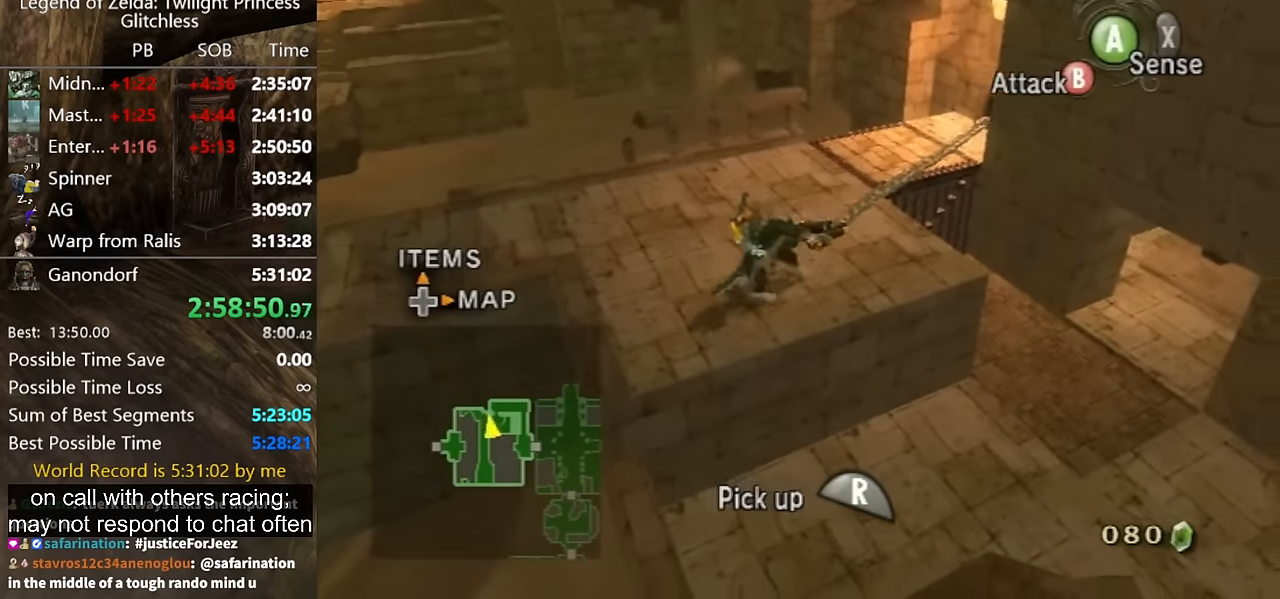
{"buttons": [], "right_stick": "center", "button_events": [[500, "R1", "up"]]}
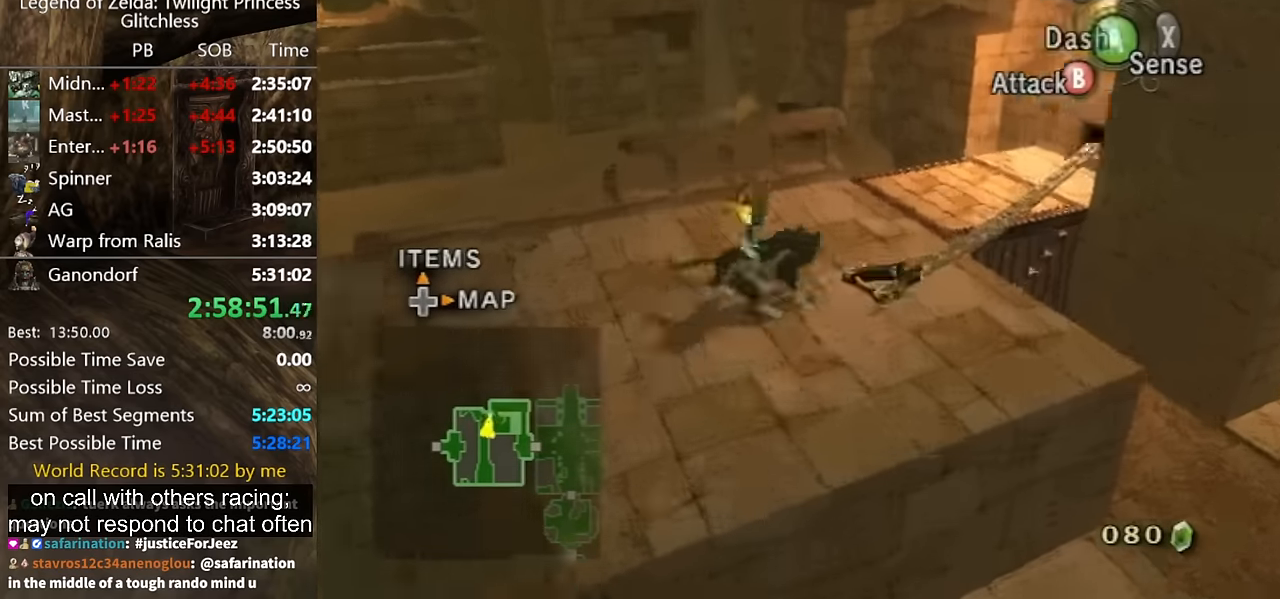
{"buttons": [], "right_stick": "center", "button_events": []}
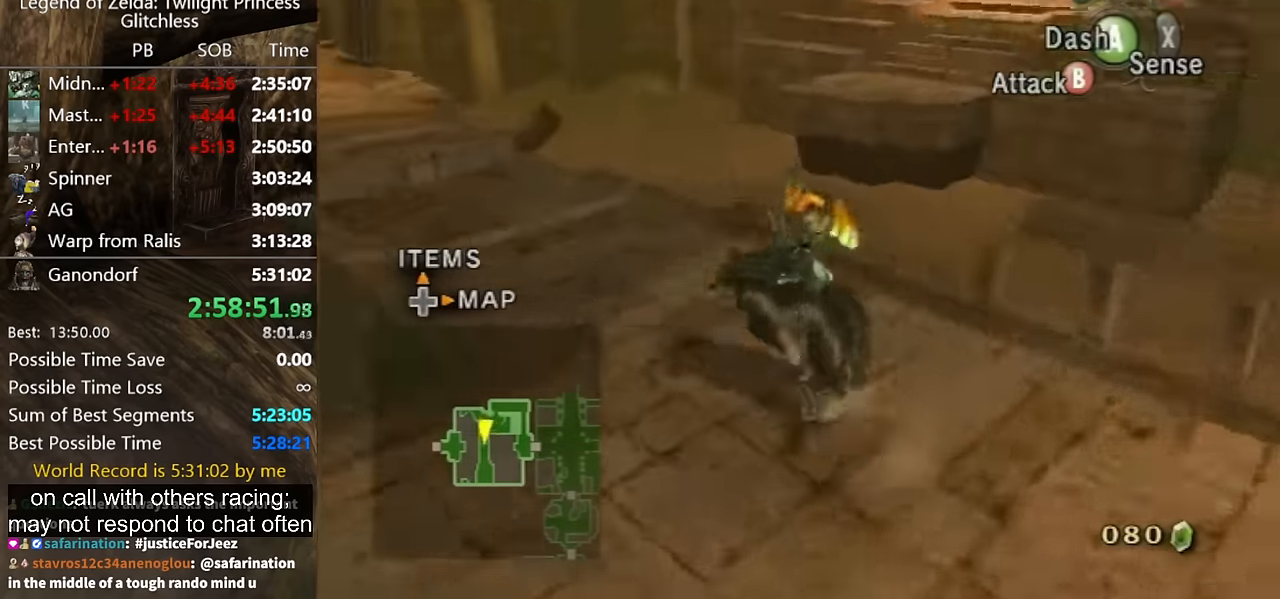
{"buttons": [], "right_stick": "center", "button_events": []}
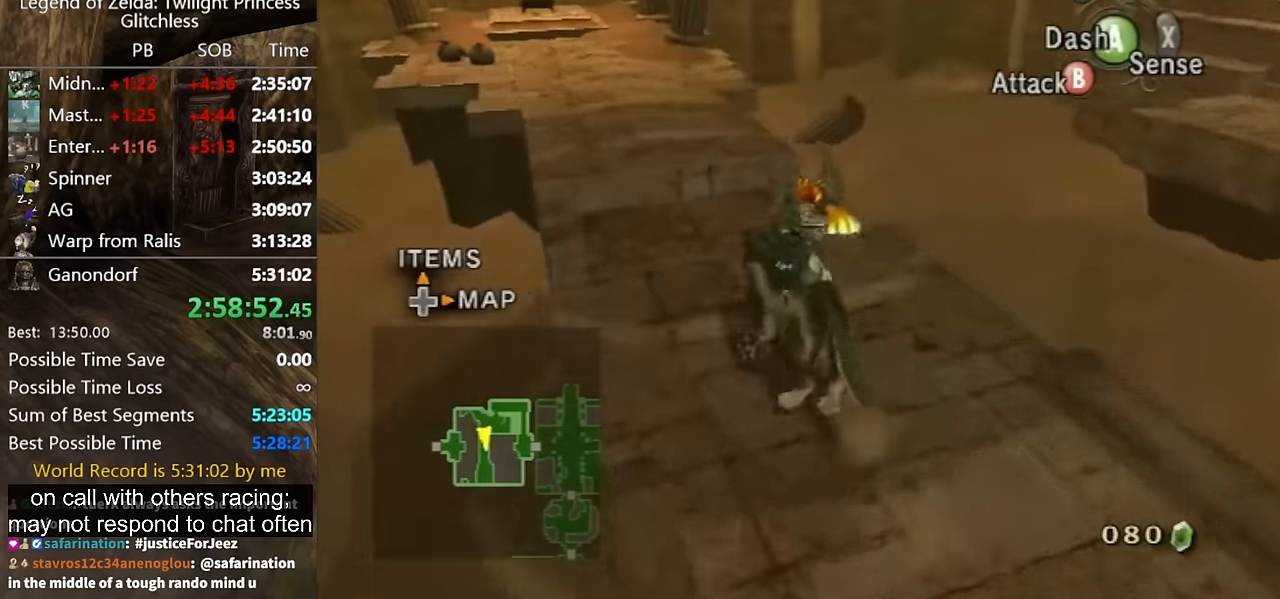
{"buttons": [], "right_stick": "center", "button_events": []}
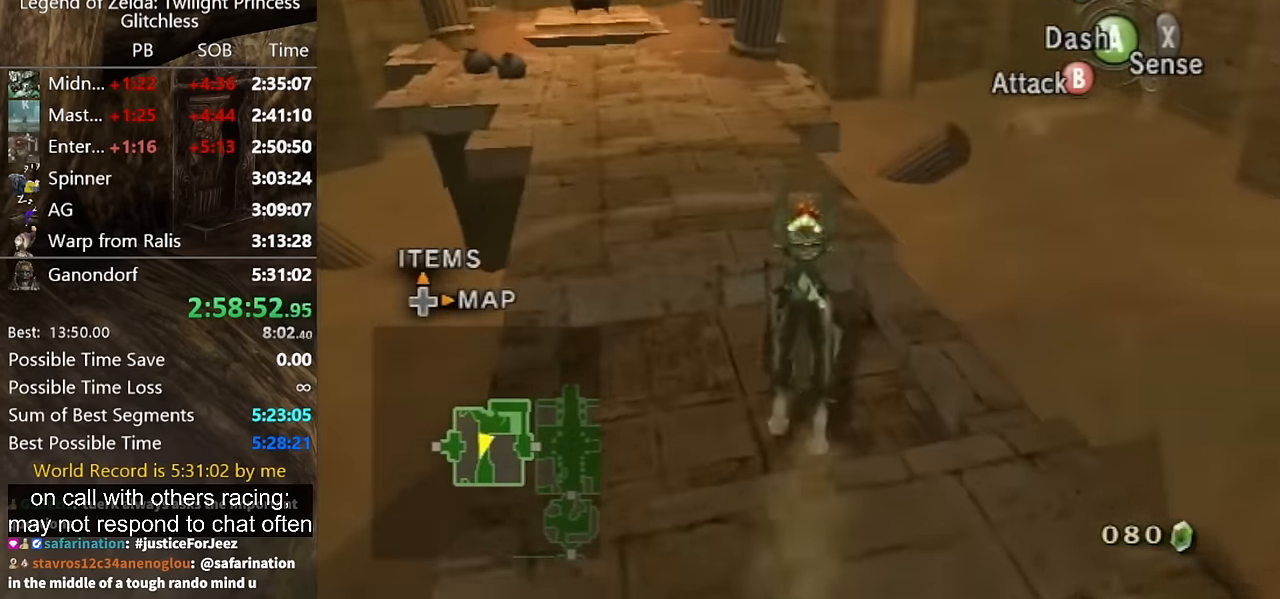
{"buttons": [], "right_stick": "center", "button_events": []}
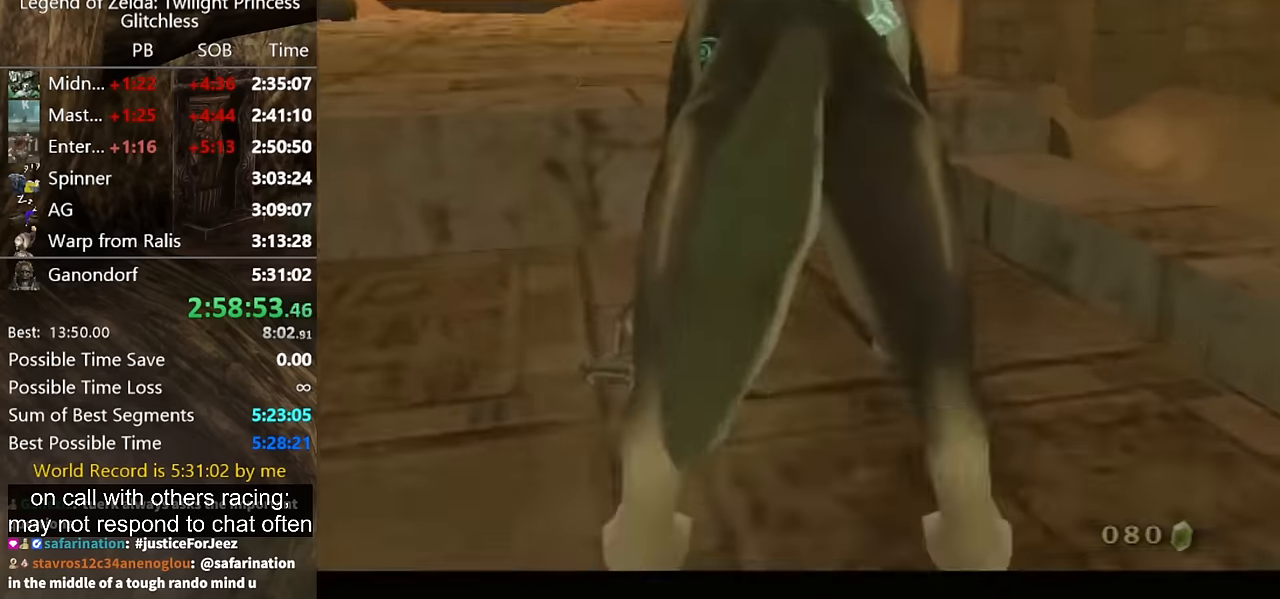
{"buttons": ["A"], "right_stick": "center", "button_events": [[33, "A", "down"], [133, "A", "up"], [333, "A", "down"], [400, "A", "up"], [466, "A", "down"]]}
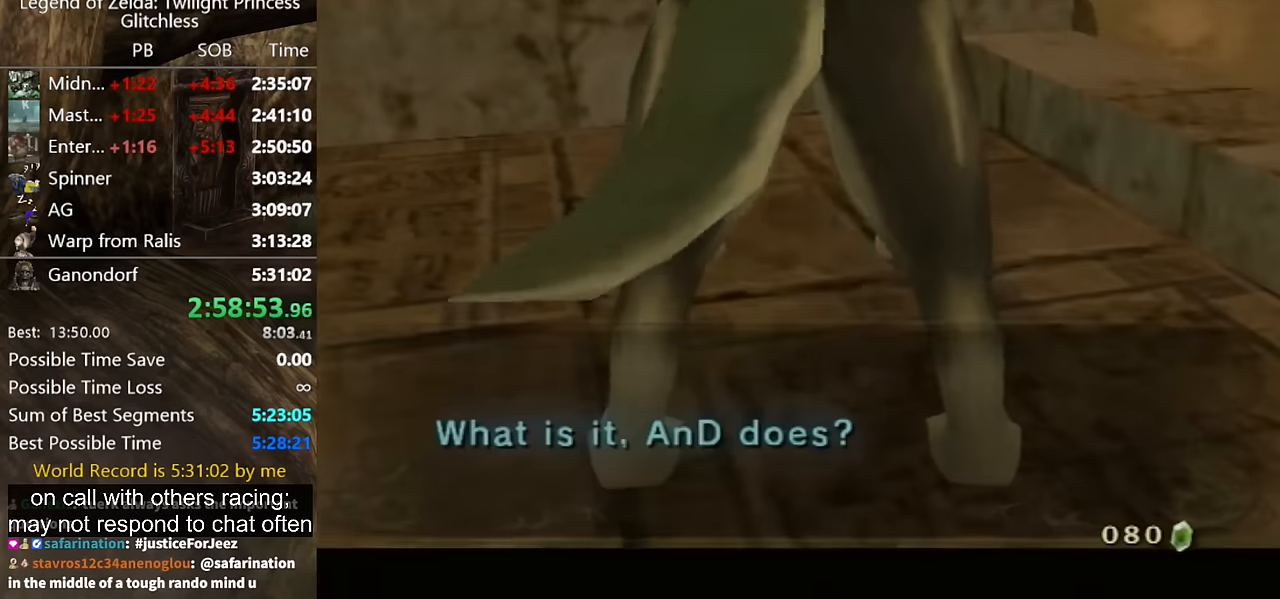
{"buttons": [], "right_stick": "center", "button_events": [[66, "A", "up"], [133, "A", "down"], [200, "A", "up"], [266, "A", "down"], [333, "A", "up"]]}
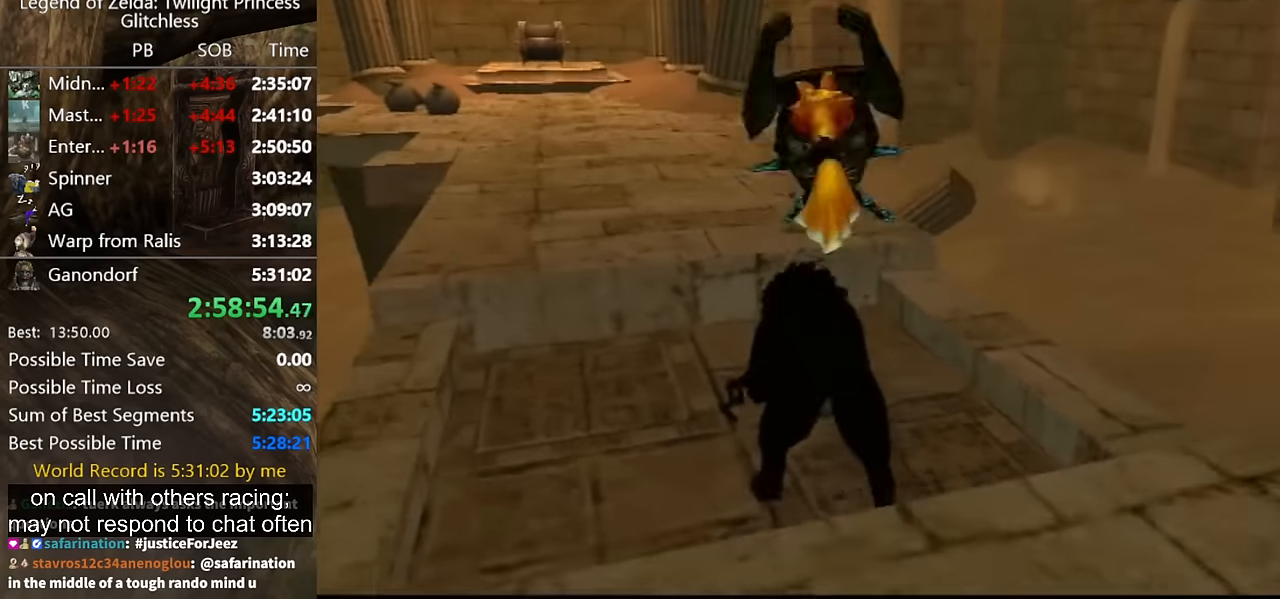
{"buttons": [], "right_stick": "center", "button_events": []}
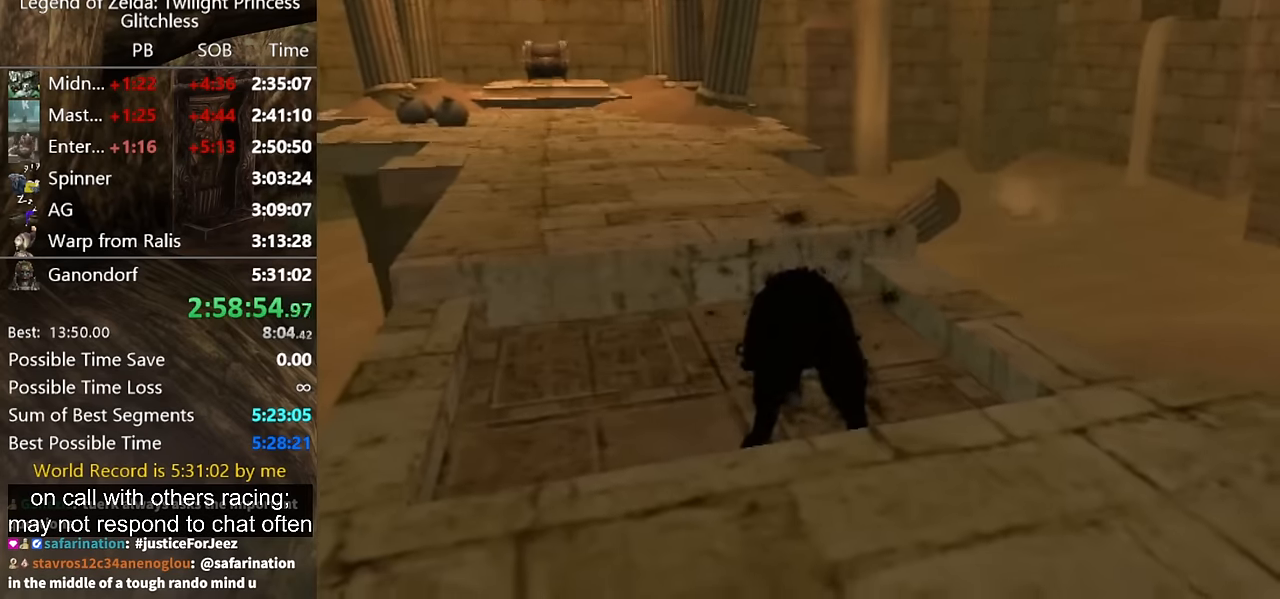
{"buttons": [], "right_stick": "center", "button_events": []}
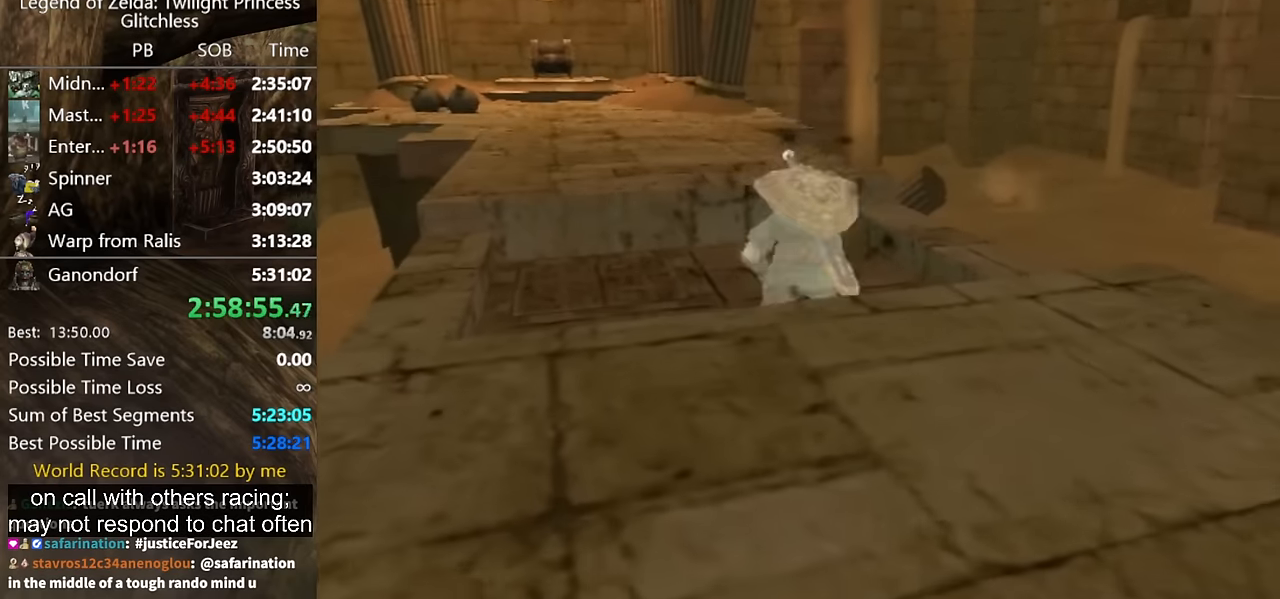
{"buttons": [], "right_stick": "center", "button_events": []}
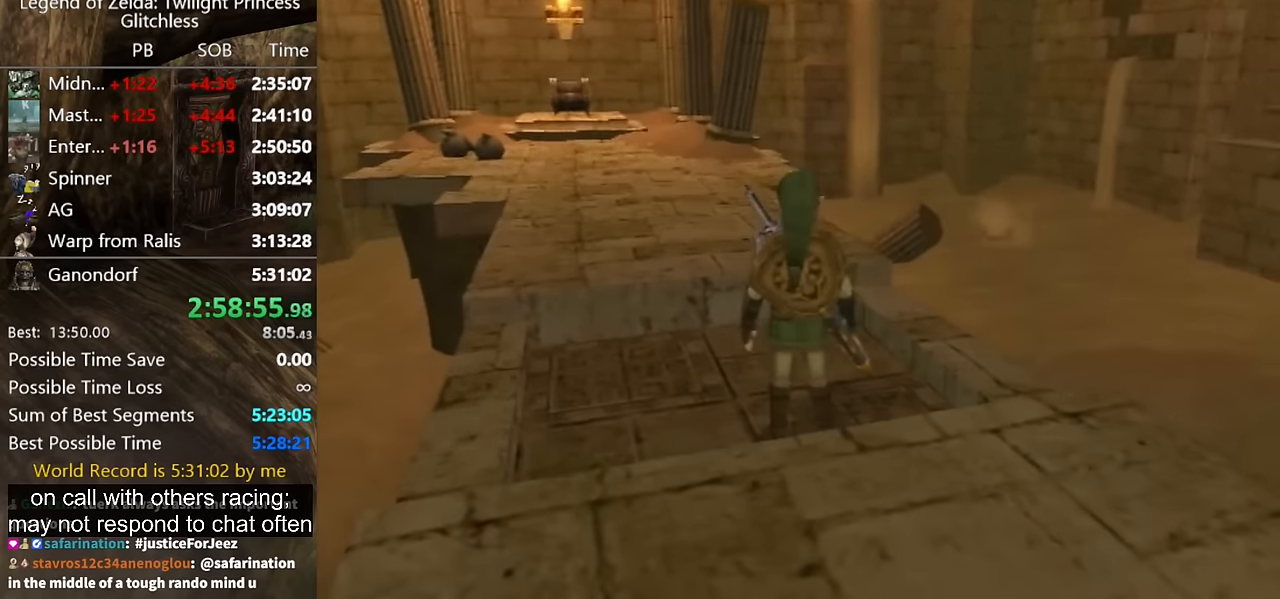
{"buttons": [], "right_stick": "left", "button_events": []}
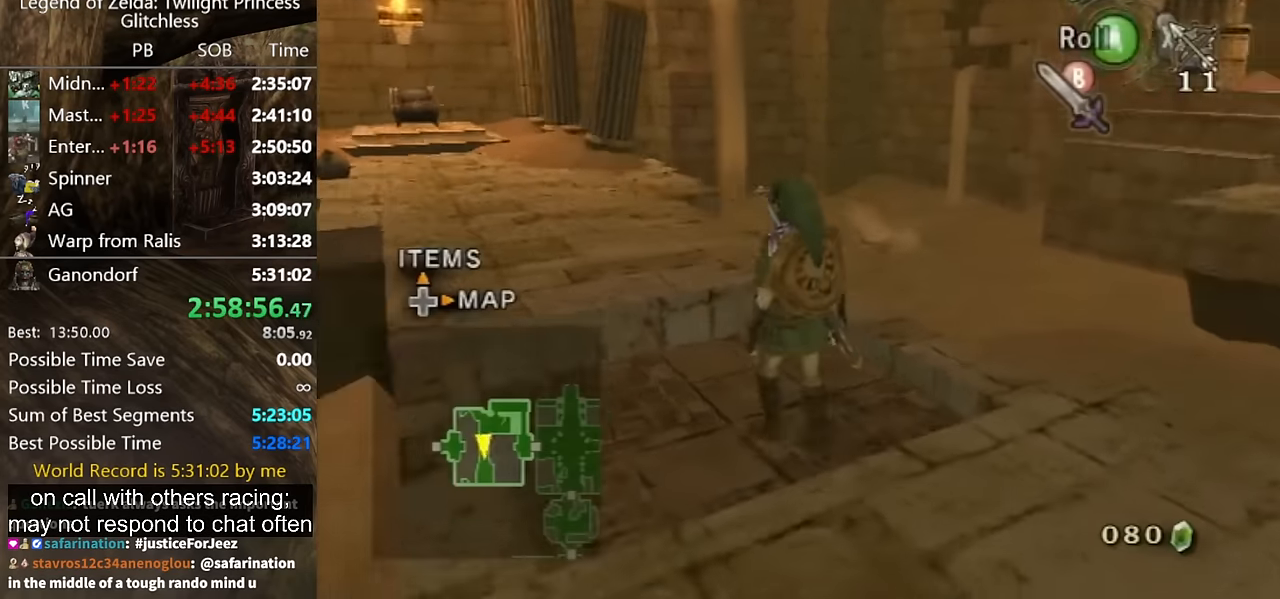
{"buttons": [], "right_stick": "center", "button_events": []}